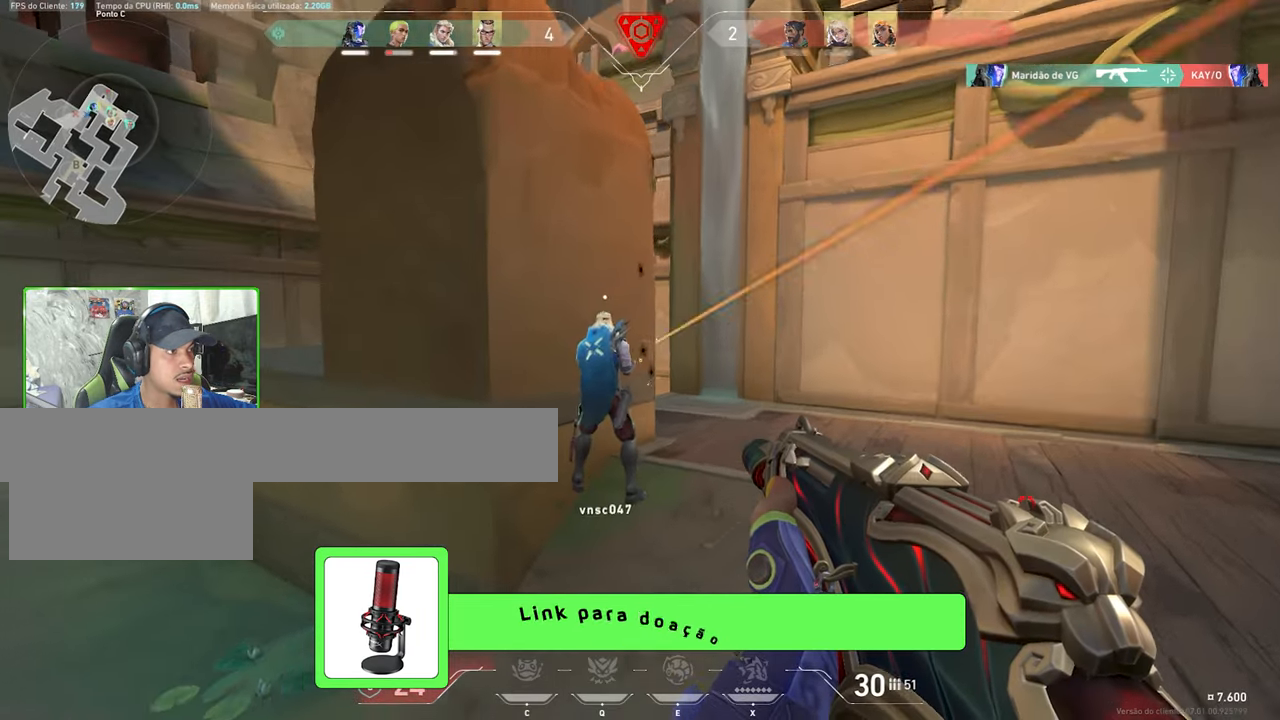
Gameplay with keyboard and mouse; each line is a JSON object with the keys and mouse buttons held at the frame after it. "events" lists presses ("down") and releases ("up") of "1", "2", "3", "4", "5", "a", "alt", "c", "caps_lock", "ctrl", "d", "e", "f", "g", "q", "r", "s", "shift", "space", "t", "tab", "v", "w", "x", "z", "mouse_left", "mouse_wheel" and "mouse_right" between this image and that frame as [ms after this image, input, new state], when the widget could be followed in between. "mouse_left", "mouse_wheel", "mouse_right" = the "left", "wheel", "right" buttons of the "mouse" list. No other keys are recorded. "wheel" means that the mouse wheel is clicked or scrolled. "mouse_move" is the direction in which the mouse moves at that frame (one of eight, or "still"), when it could be read.
{"keys": ["d", "w"], "mouse": ["left"], "mouse_move": "still", "events": [[200, "w", "up"], [400, "w", "down"], [483, "mouse_left", "down"]]}
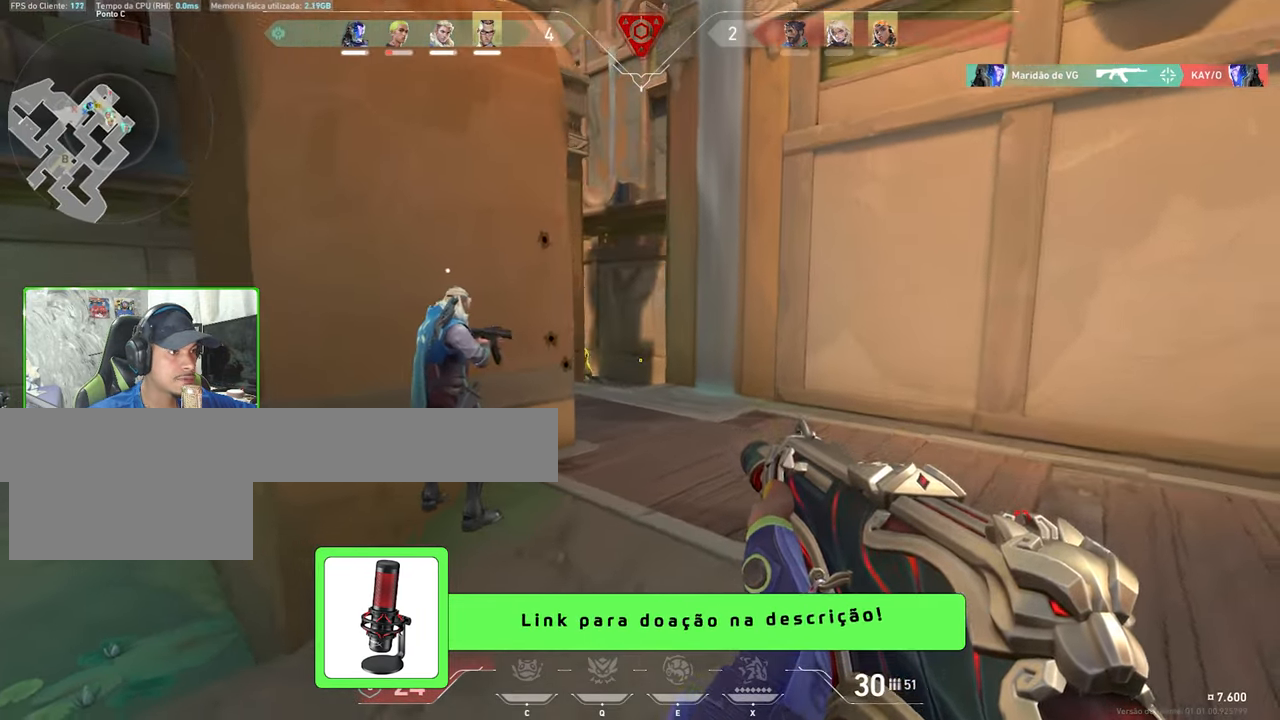
{"keys": ["w"], "mouse": [], "mouse_move": "left", "events": [[50, "d", "up"], [84, "mouse_left", "up"], [84, "w", "up"], [167, "w", "down"], [317, "mouse_left", "down"], [367, "mouse_left", "up"]]}
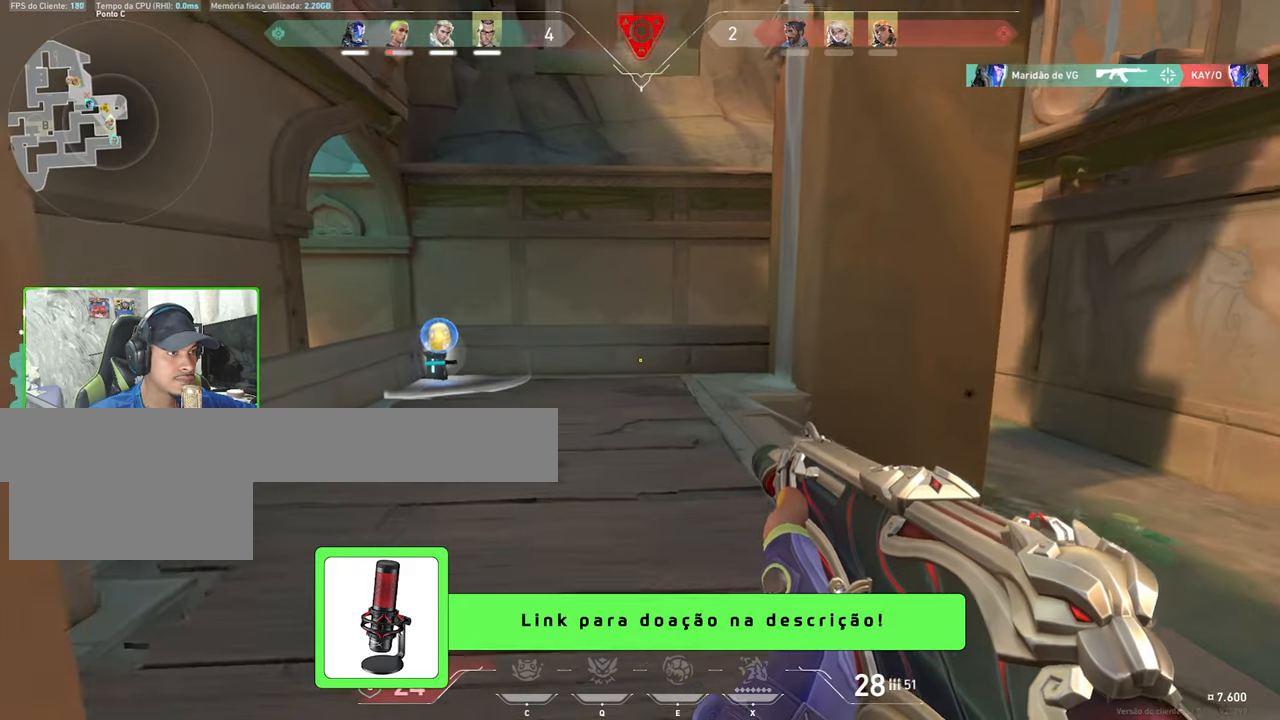
{"keys": ["a", "w"], "mouse": [], "mouse_move": "still", "events": [[167, "a", "down"]]}
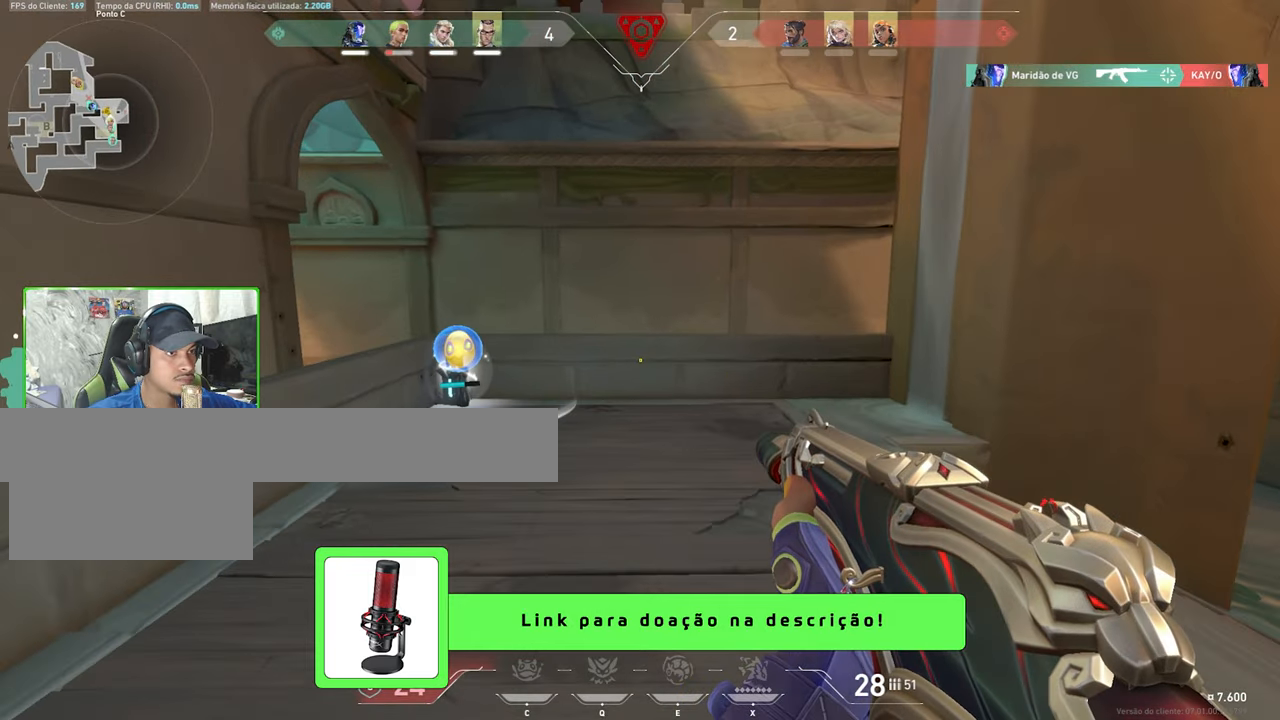
{"keys": ["w"], "mouse": [], "mouse_move": "still", "events": [[367, "a", "up"]]}
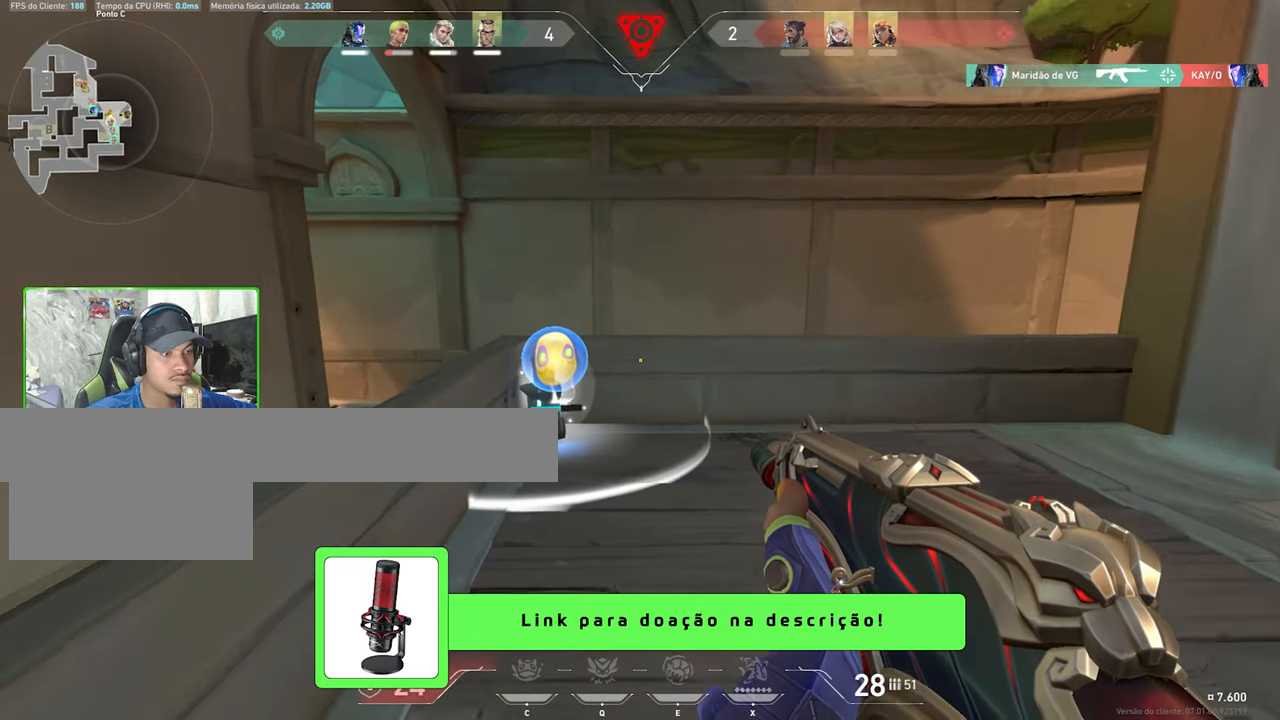
{"keys": ["ctrl", "w"], "mouse": [], "mouse_move": "left", "events": [[367, "ctrl", "down"]]}
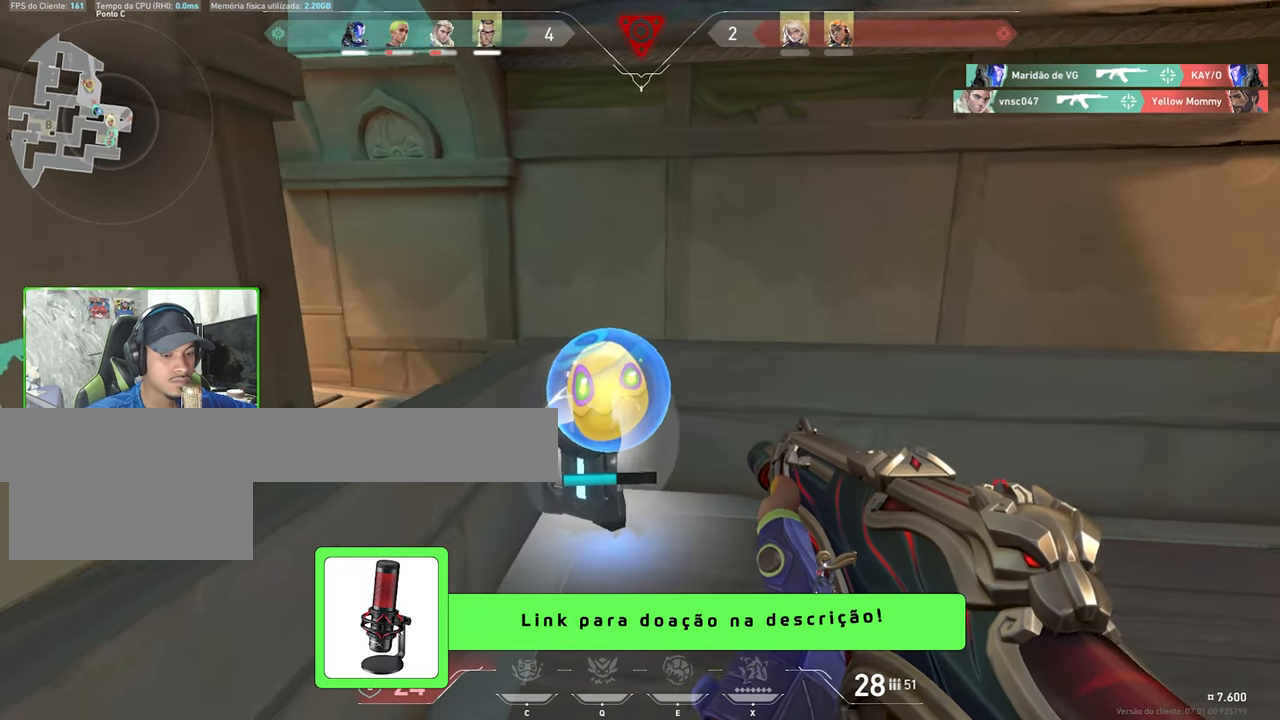
{"keys": ["ctrl", "shift", "w"], "mouse": [], "mouse_move": "down-left", "events": [[67, "shift", "down"]]}
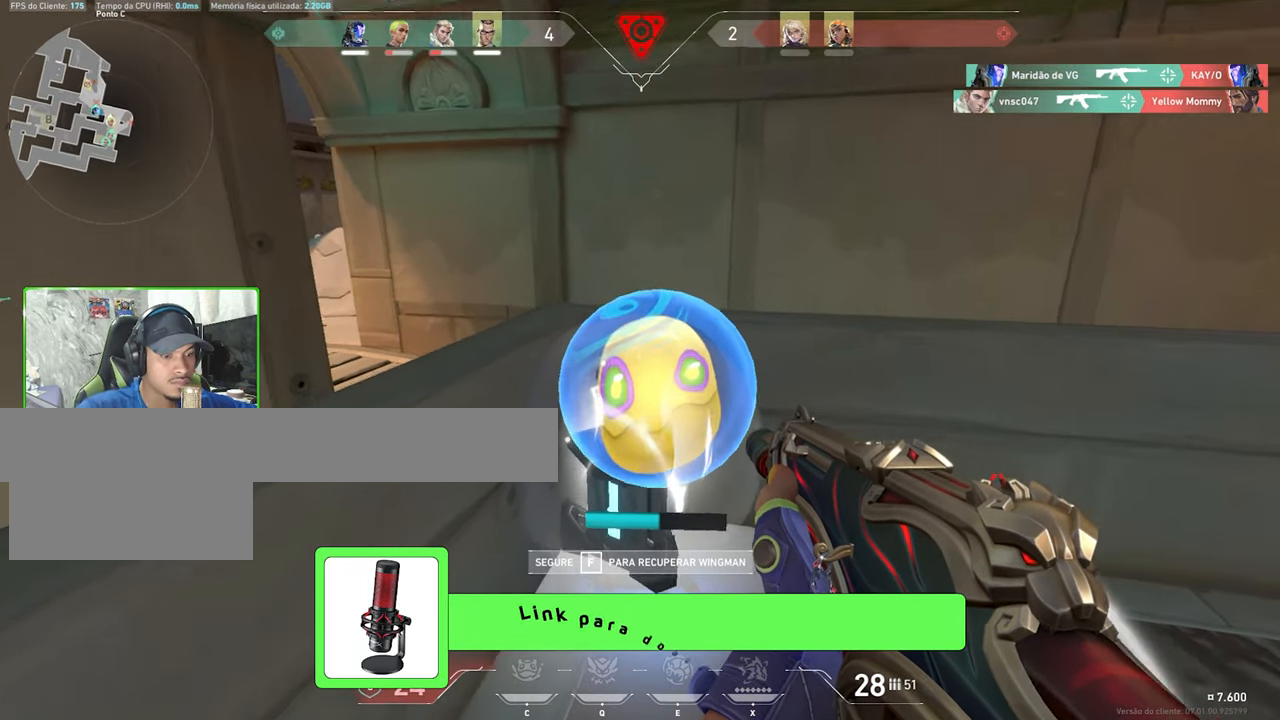
{"keys": ["4", "ctrl", "shift", "w"], "mouse": [], "mouse_move": "still", "events": [[267, "4", "down"]]}
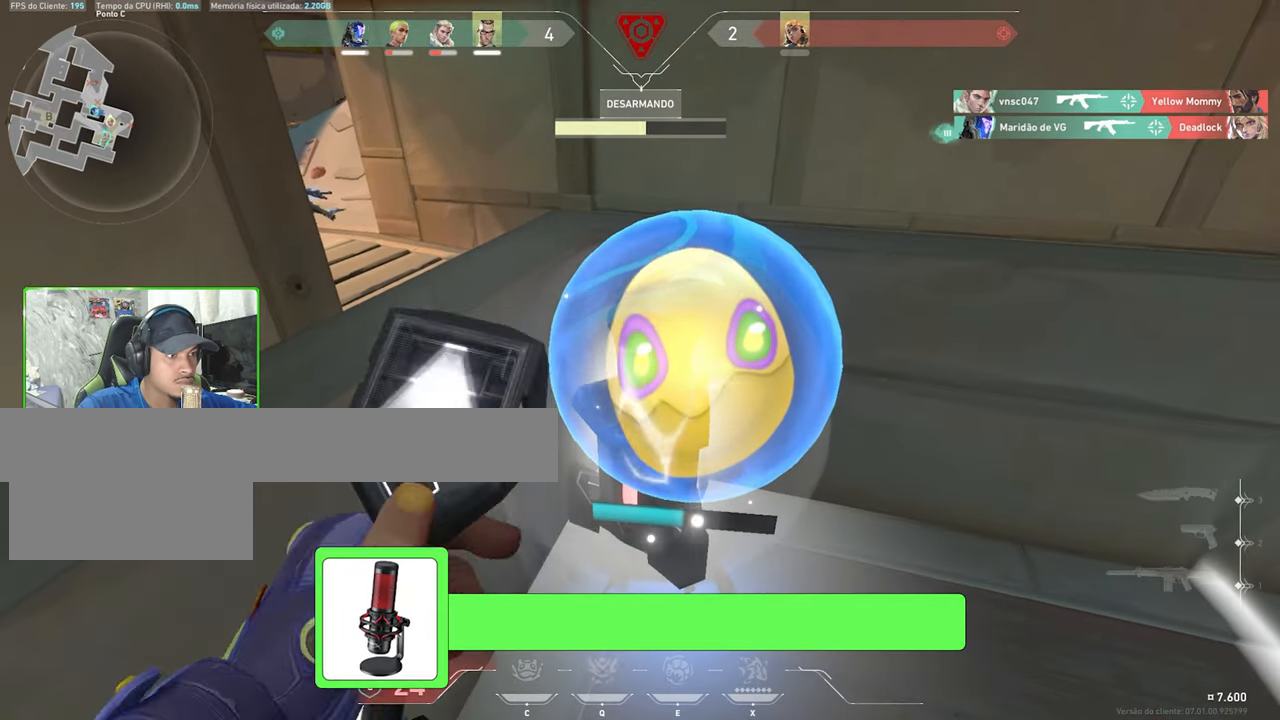
{"keys": ["4", "ctrl", "shift"], "mouse": [], "mouse_move": "still", "events": [[84, "w", "up"]]}
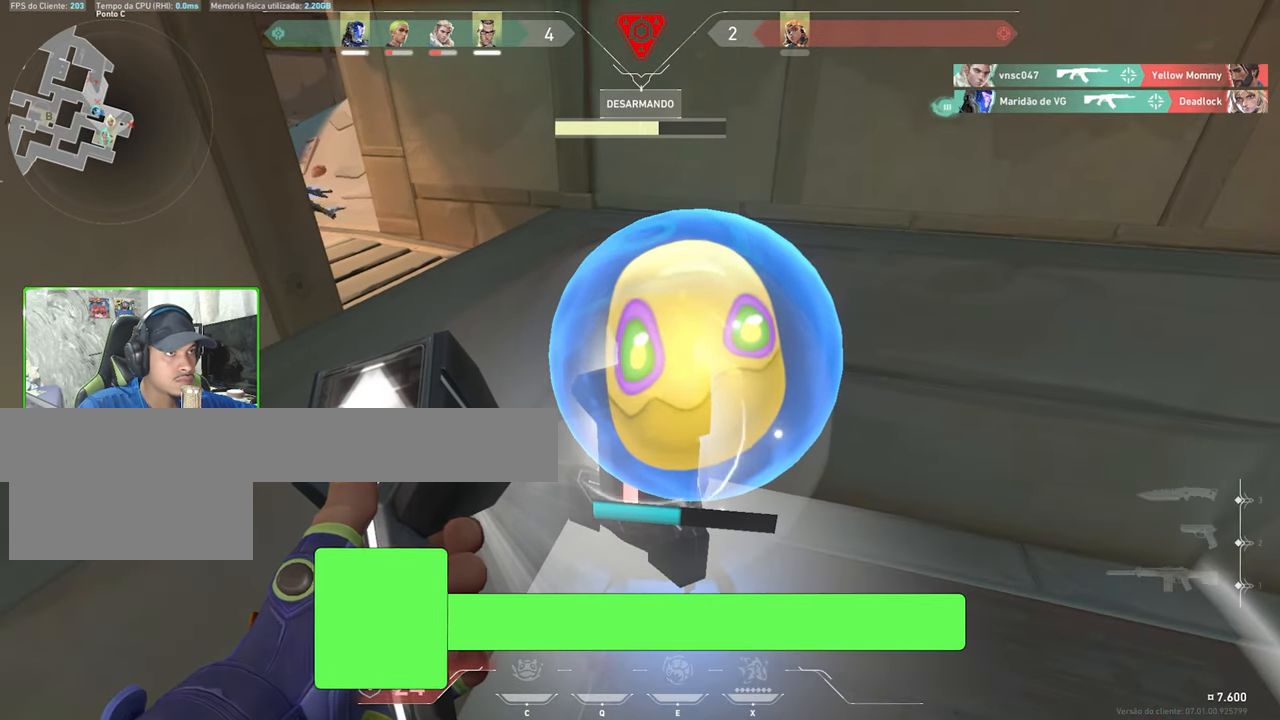
{"keys": ["4", "ctrl", "shift"], "mouse": [], "mouse_move": "still", "events": []}
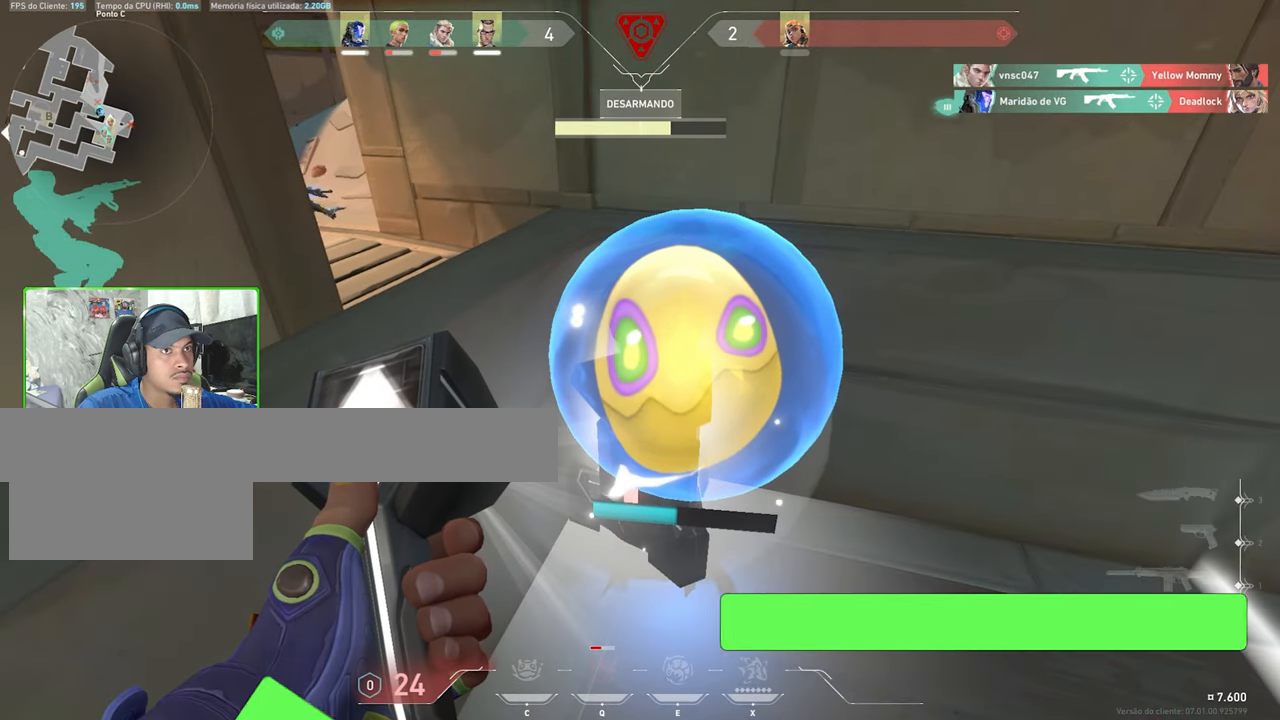
{"keys": ["4", "ctrl", "shift"], "mouse": [], "mouse_move": "still", "events": []}
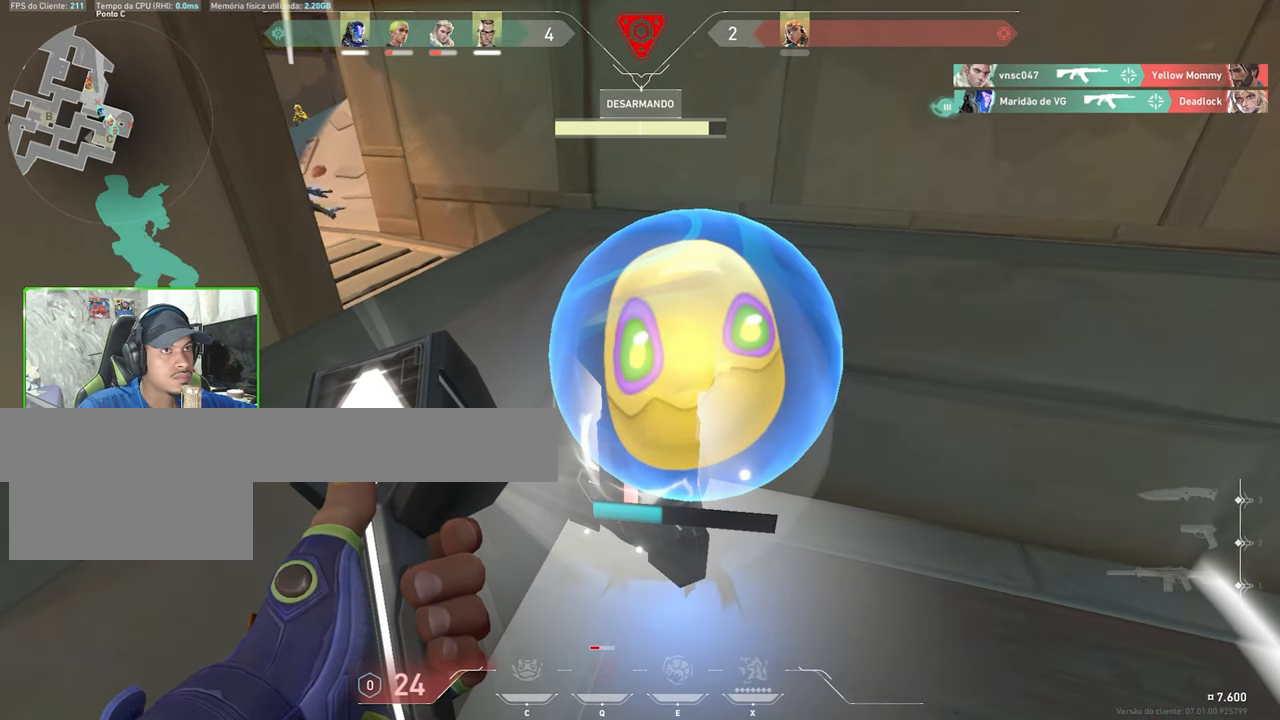
{"keys": ["4", "ctrl", "shift"], "mouse": [], "mouse_move": "still", "events": []}
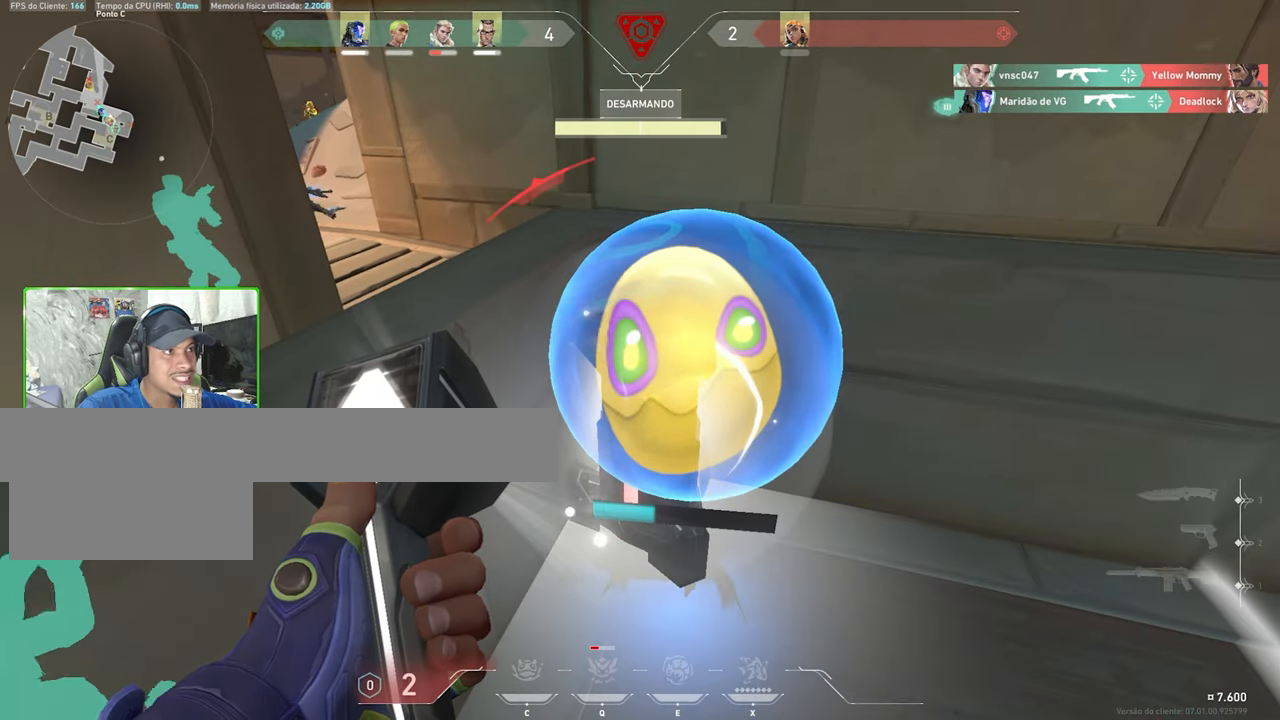
{"keys": ["4", "ctrl", "shift"], "mouse": [], "mouse_move": "still", "events": []}
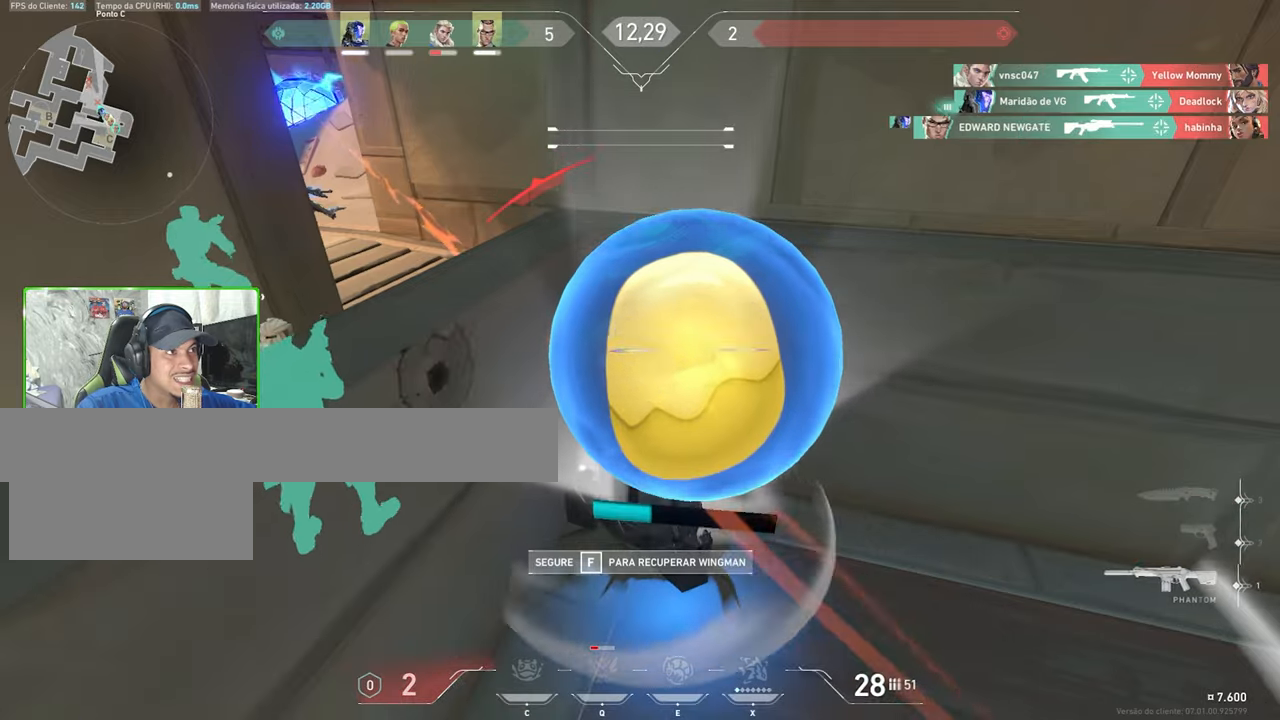
{"keys": ["w"], "mouse": [], "mouse_move": "still", "events": [[16, "4", "up"], [16, "q", "down"], [116, "ctrl", "up"], [116, "shift", "up"], [150, "q", "up"], [150, "w", "down"]]}
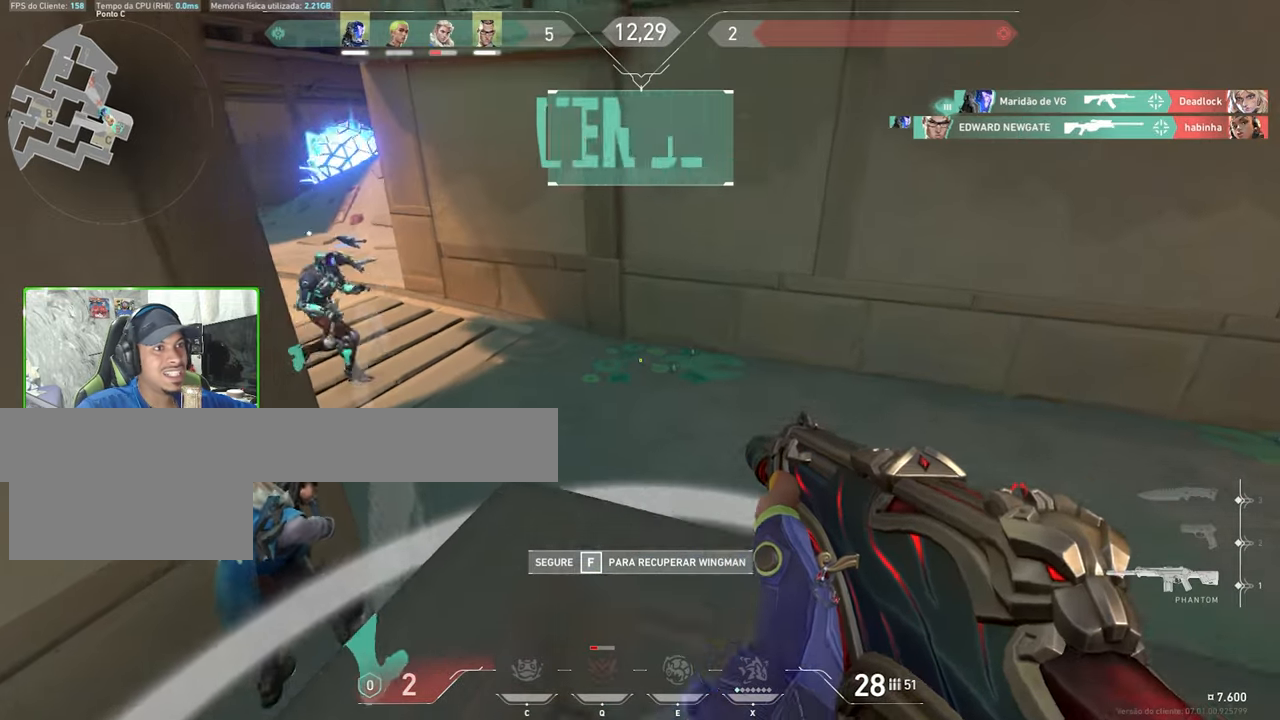
{"keys": ["2"], "mouse": [], "mouse_move": "still", "events": [[216, "w", "up"], [316, "2", "down"], [316, "3", "down"], [500, "3", "up"]]}
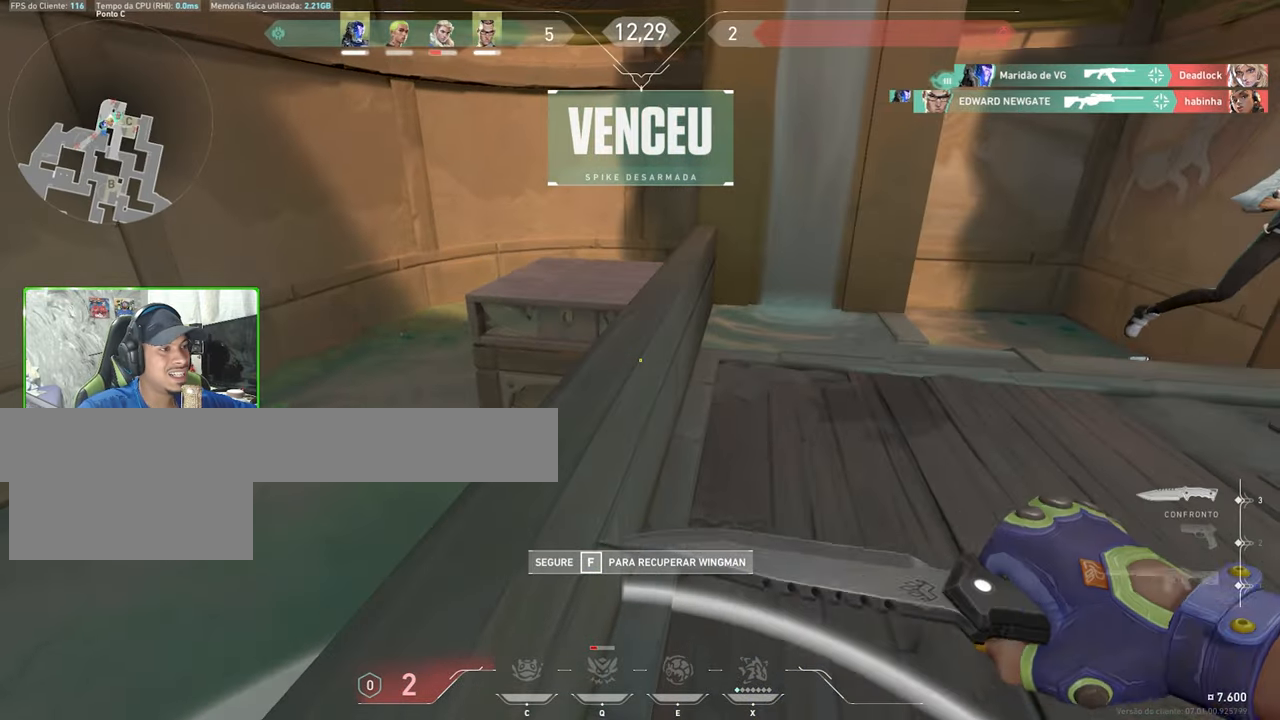
{"keys": [], "mouse": [], "mouse_move": "left", "events": [[150, "2", "up"]]}
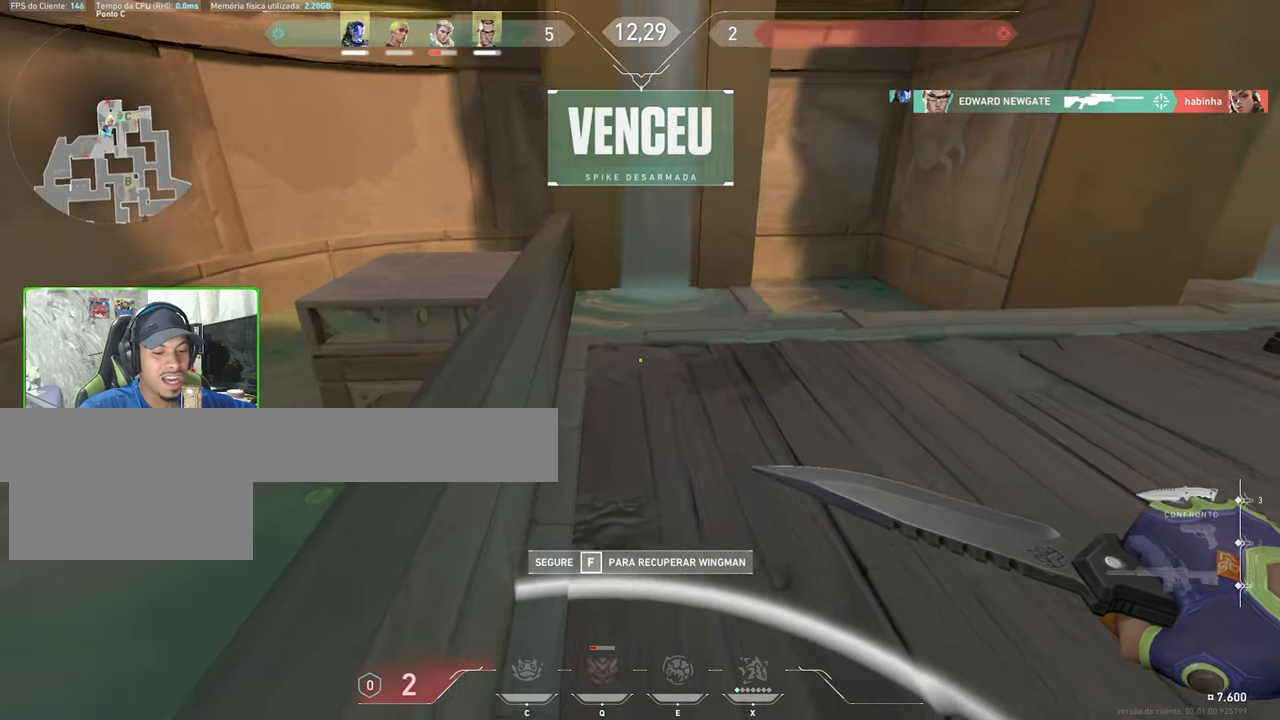
{"keys": ["v", "w"], "mouse": [], "mouse_move": "up", "events": [[116, "v", "down"], [283, "w", "down"]]}
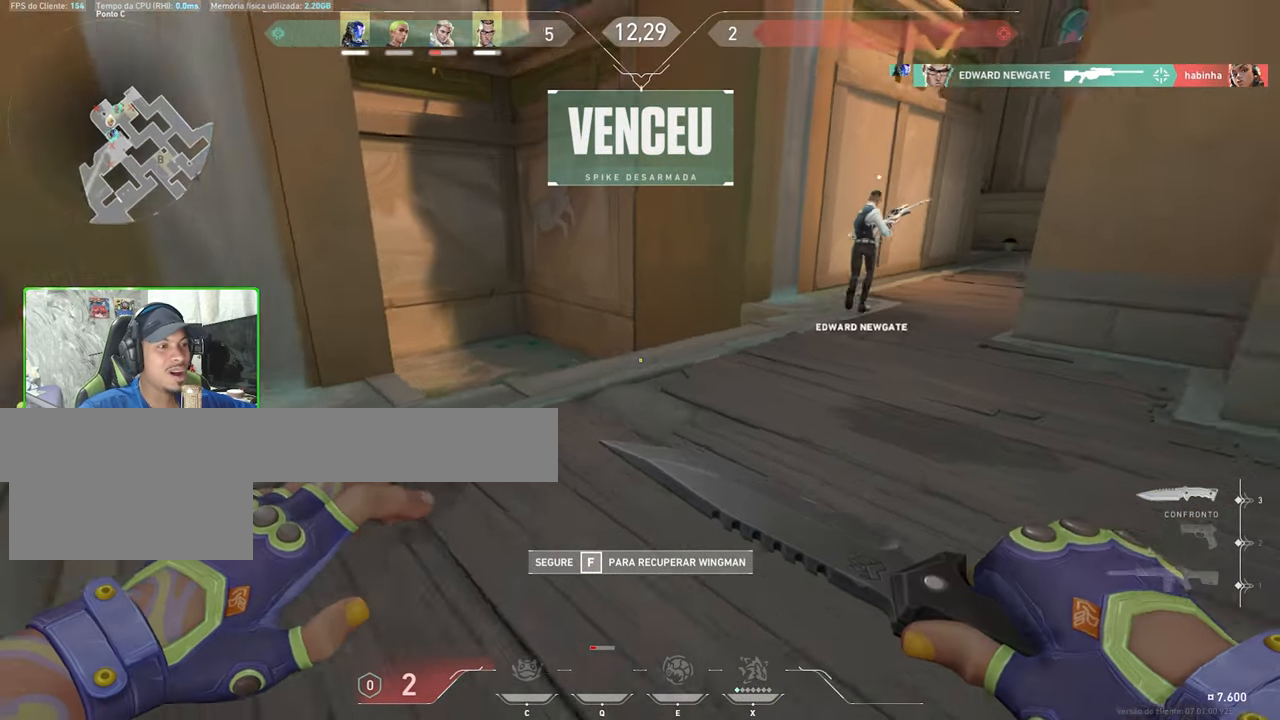
{"keys": ["v", "w"], "mouse": [], "mouse_move": "left", "events": []}
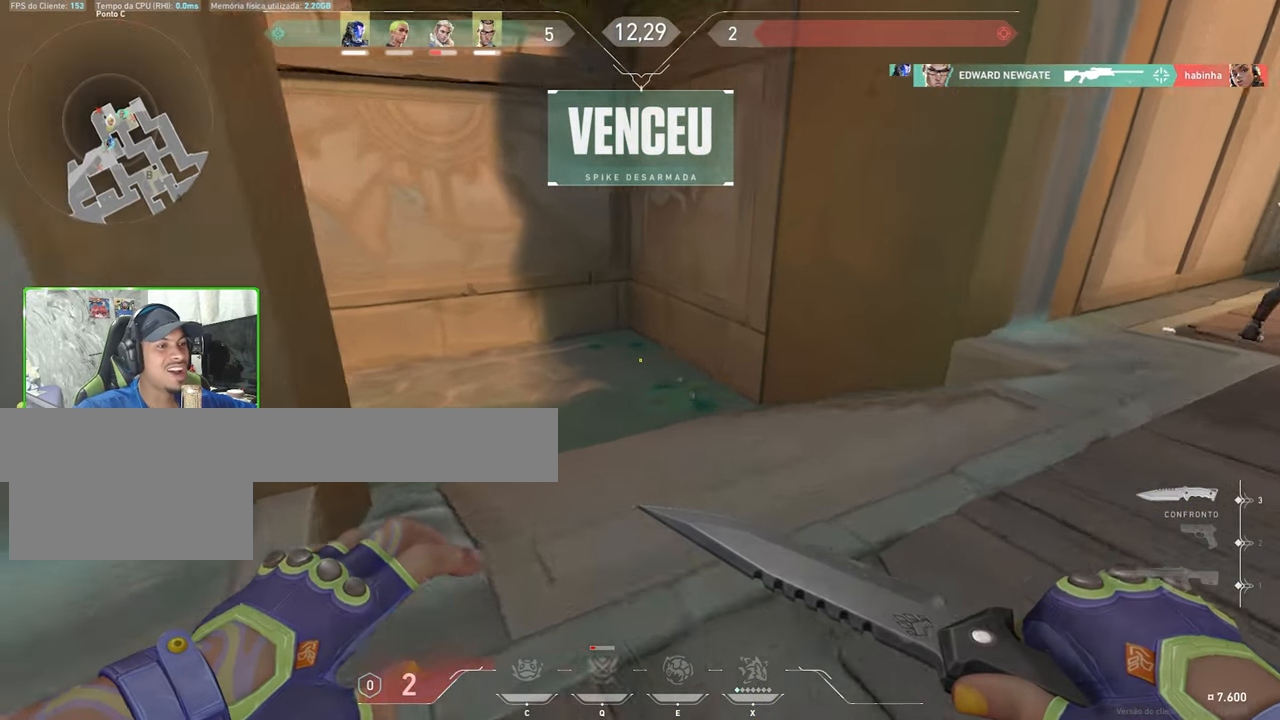
{"keys": ["v", "w"], "mouse": [], "mouse_move": "left", "events": []}
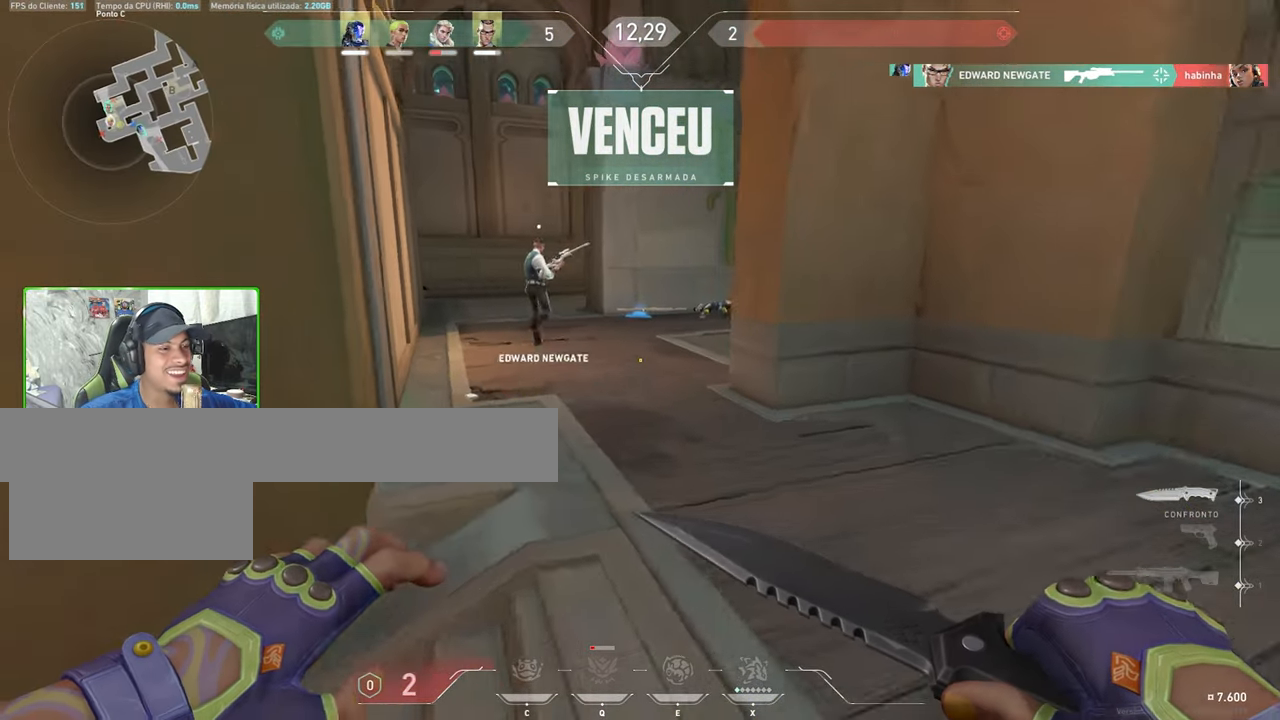
{"keys": ["v", "w"], "mouse": [], "mouse_move": "still", "events": []}
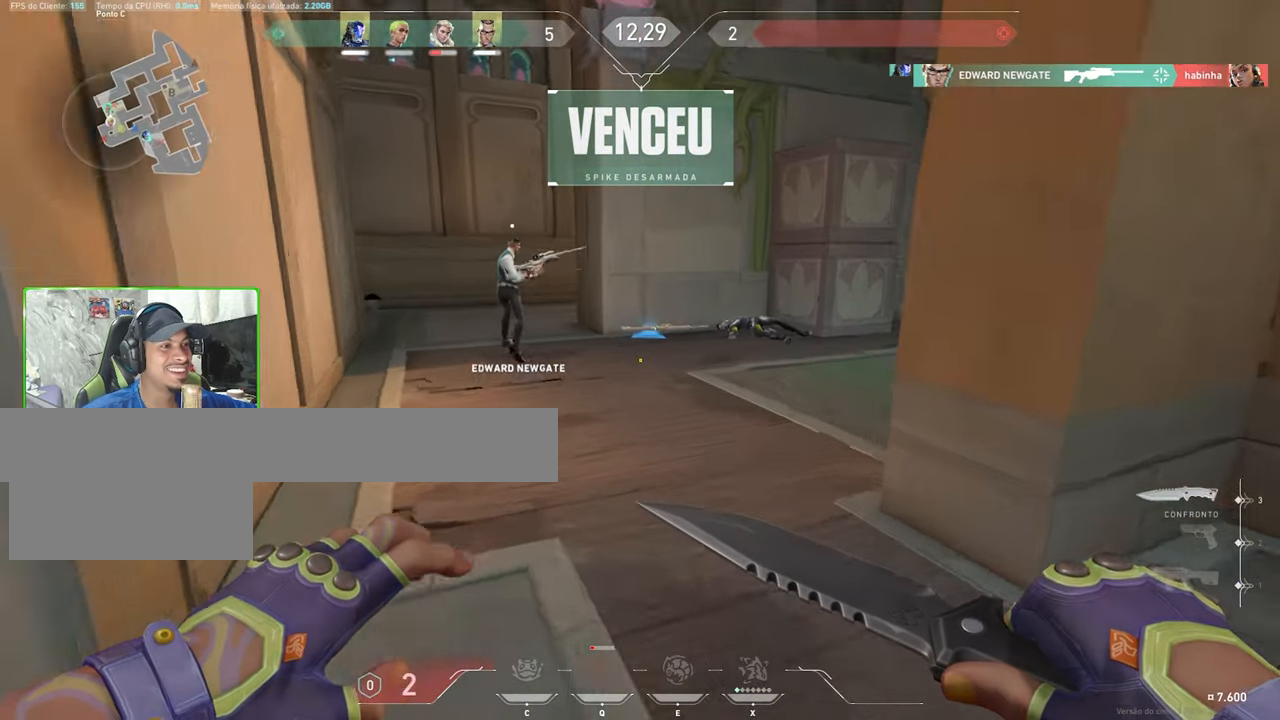
{"keys": ["w"], "mouse": [], "mouse_move": "still", "events": [[366, "v", "up"]]}
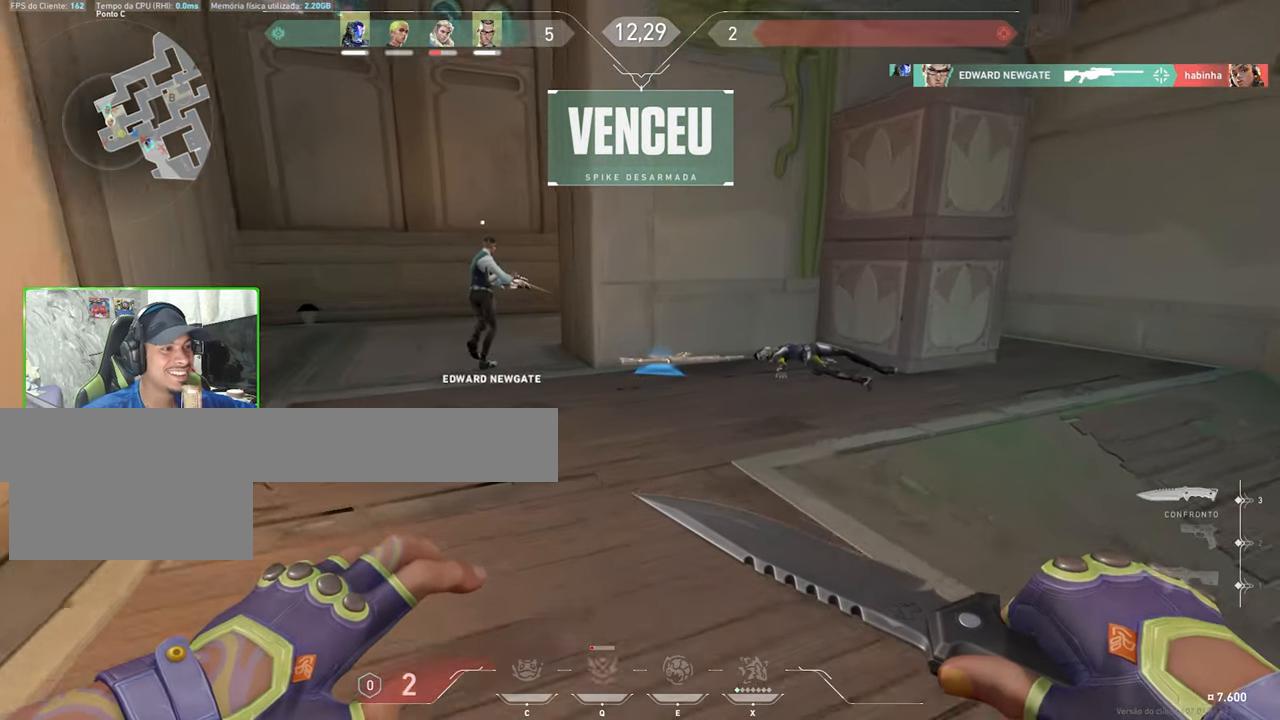
{"keys": ["w"], "mouse": [], "mouse_move": "right", "events": []}
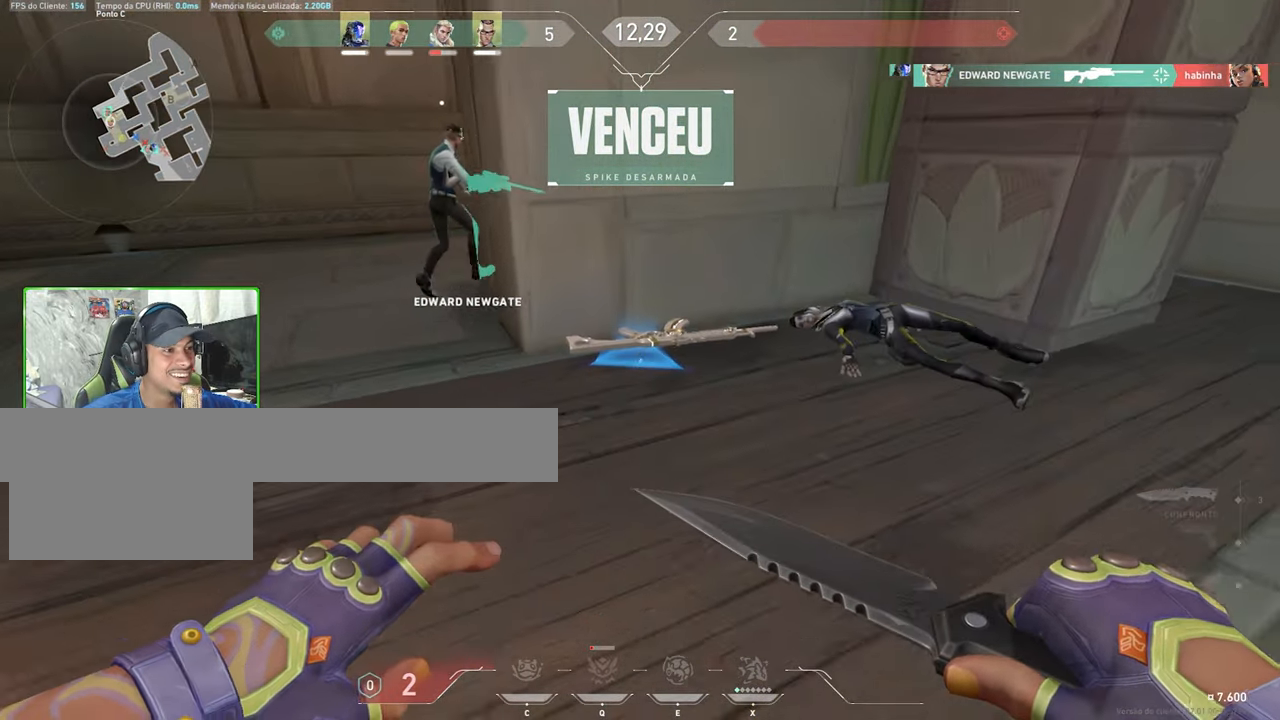
{"keys": ["a"], "mouse": [], "mouse_move": "left", "events": [[300, "w", "up"], [350, "f", "down"], [433, "a", "down"], [433, "f", "up"]]}
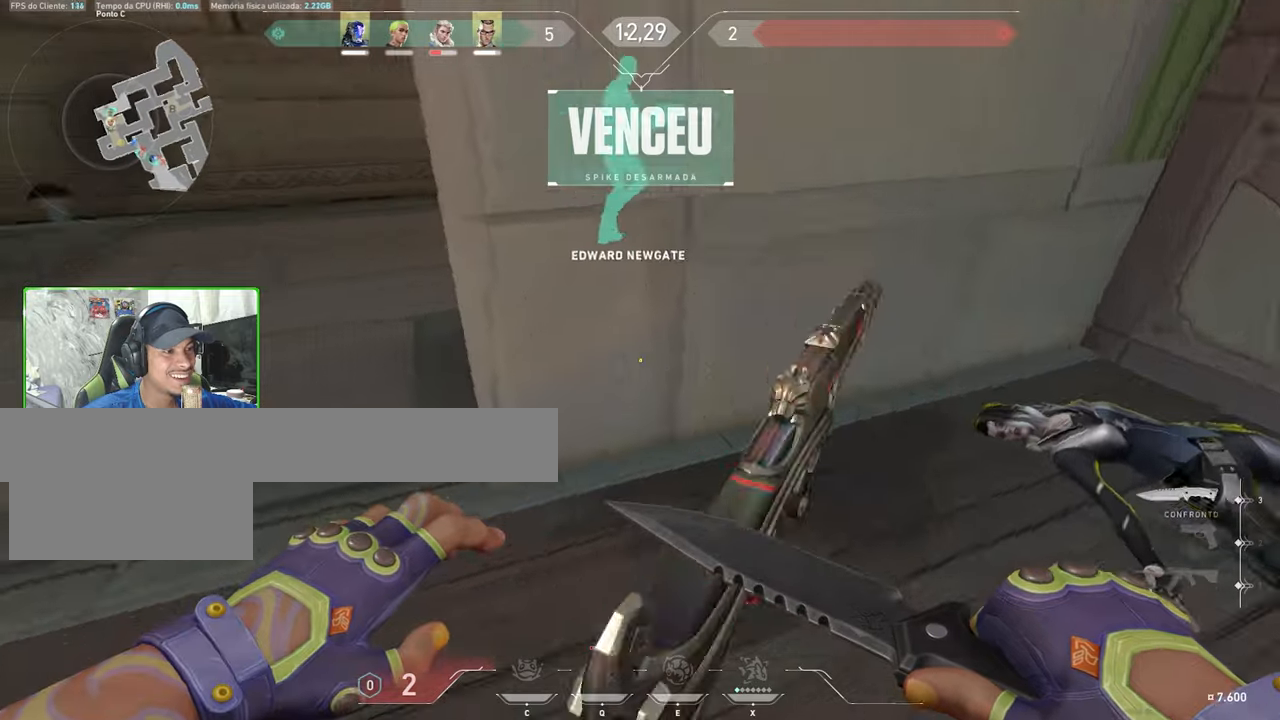
{"keys": ["w"], "mouse": [], "mouse_move": "right", "events": [[167, "w", "down"], [217, "mouse_wheel", "down"], [267, "a", "up"], [317, "mouse_wheel", "up"]]}
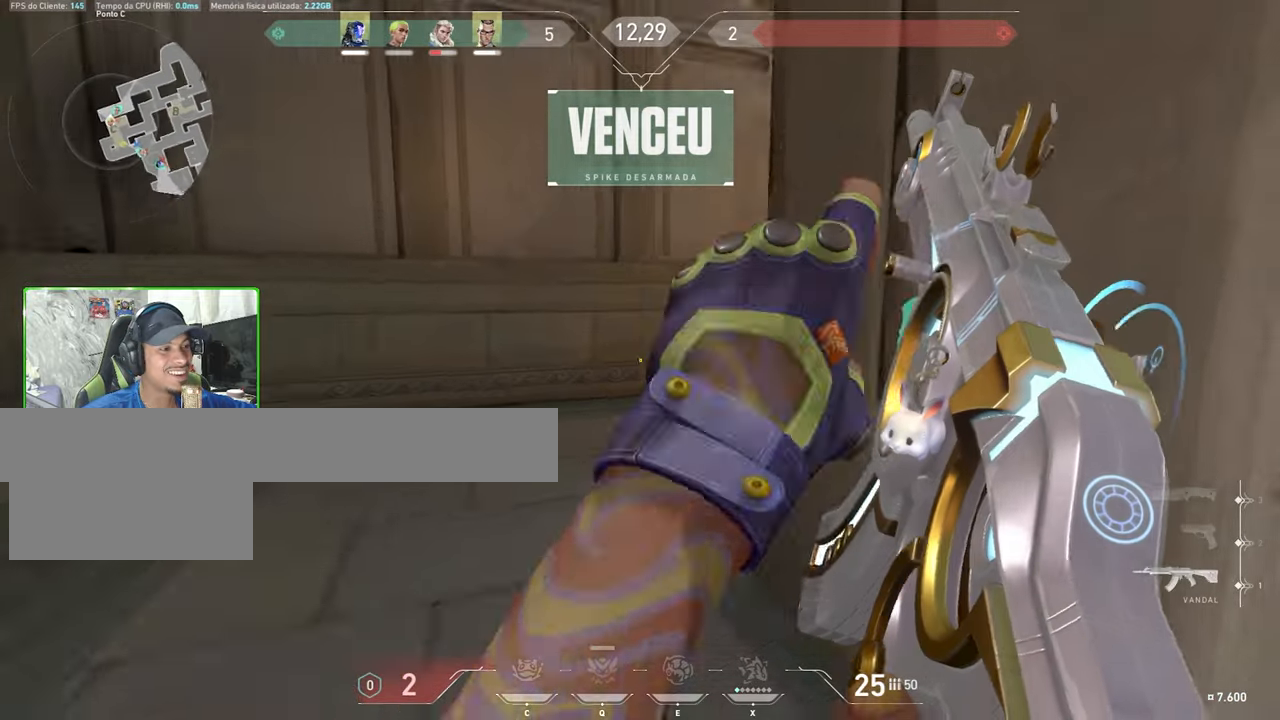
{"keys": ["w"], "mouse": [], "mouse_move": "right", "events": [[183, "a", "down"], [467, "a", "up"]]}
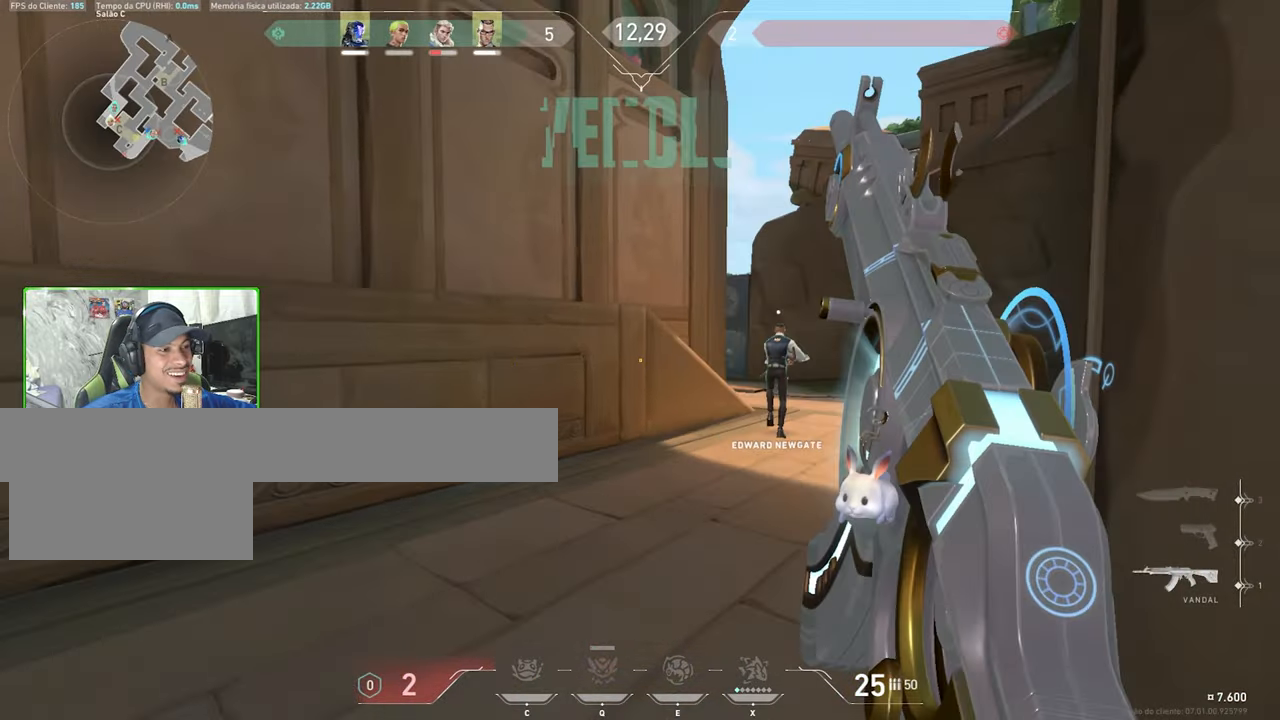
{"keys": ["tab", "w"], "mouse": [], "events": [[133, "tab", "down"]]}
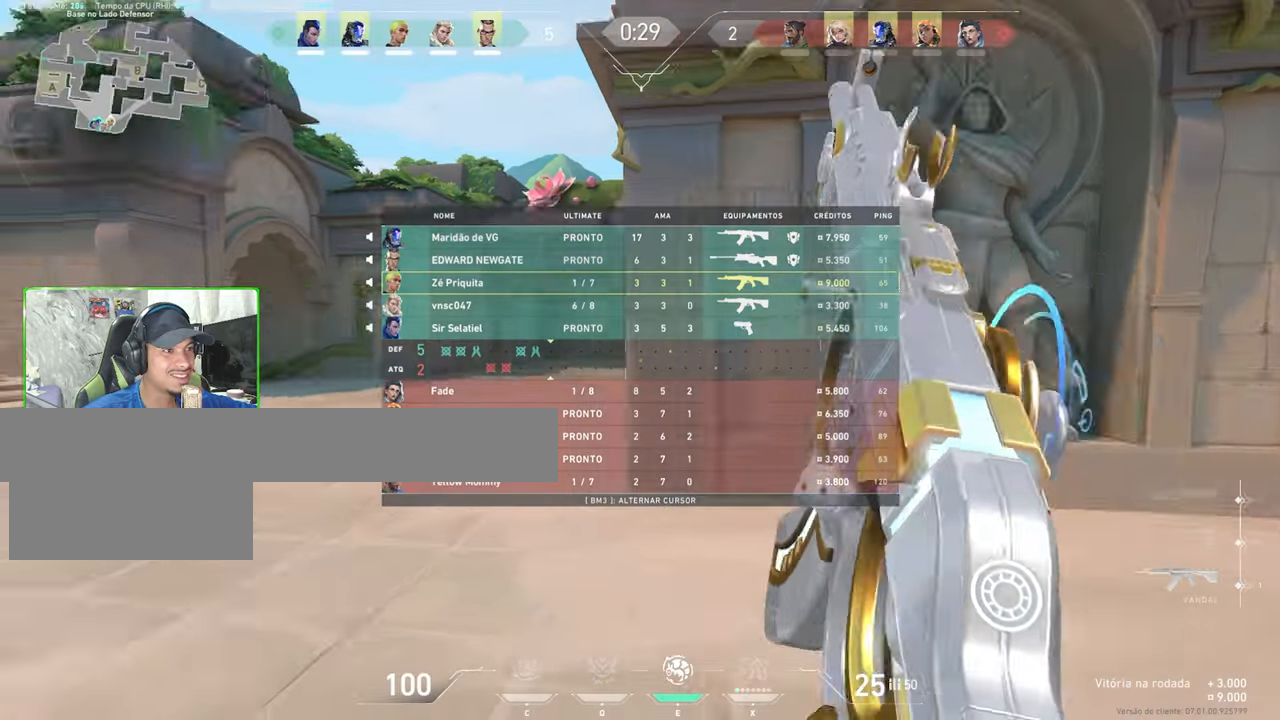
{"keys": ["tab", "w"], "mouse": [], "mouse_move": "still", "events": []}
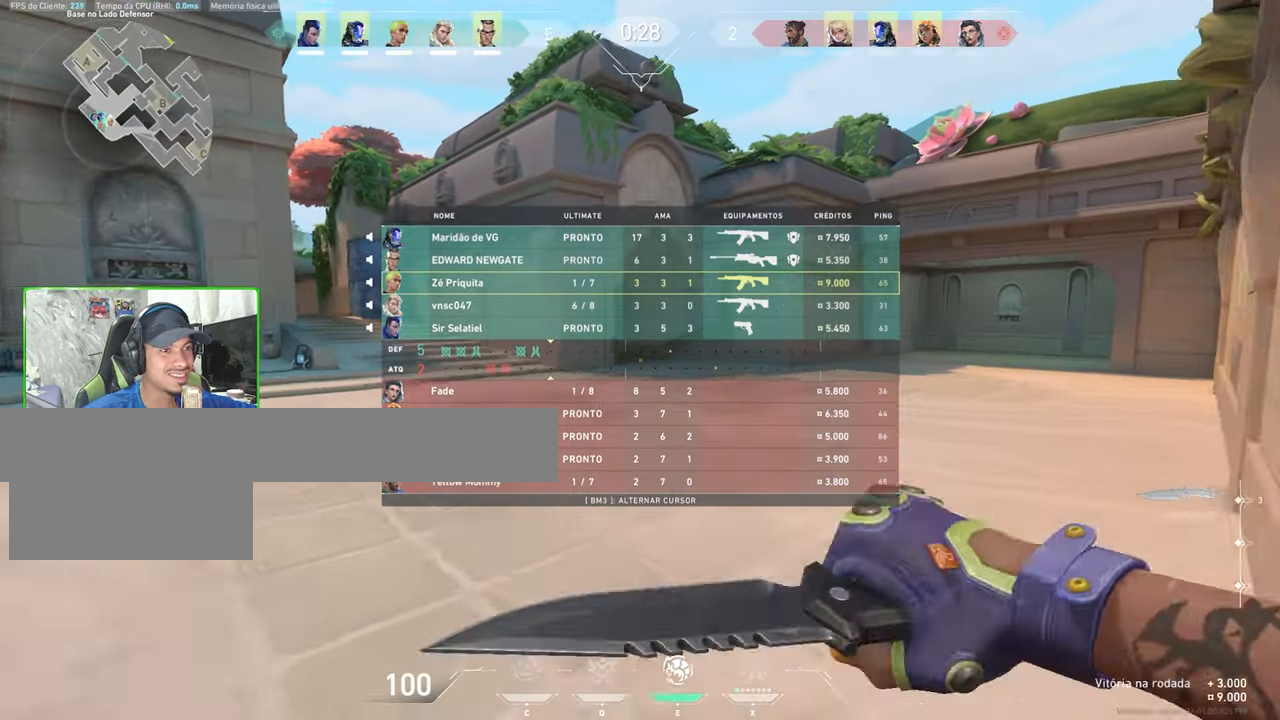
{"keys": ["tab", "w"], "mouse": [], "mouse_move": "still", "events": [[150, "space", "down"], [250, "space", "up"]]}
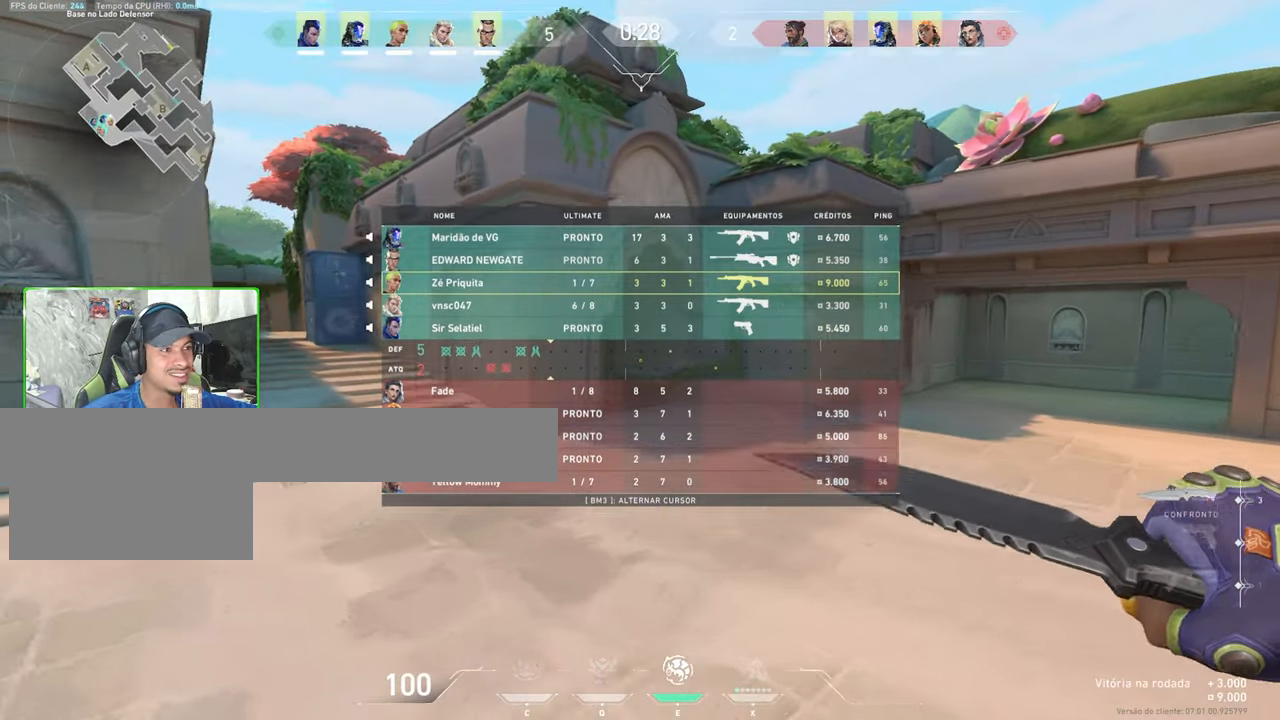
{"keys": ["tab", "w"], "mouse": [], "mouse_move": "right", "events": [[300, "space", "down"], [450, "space", "up"]]}
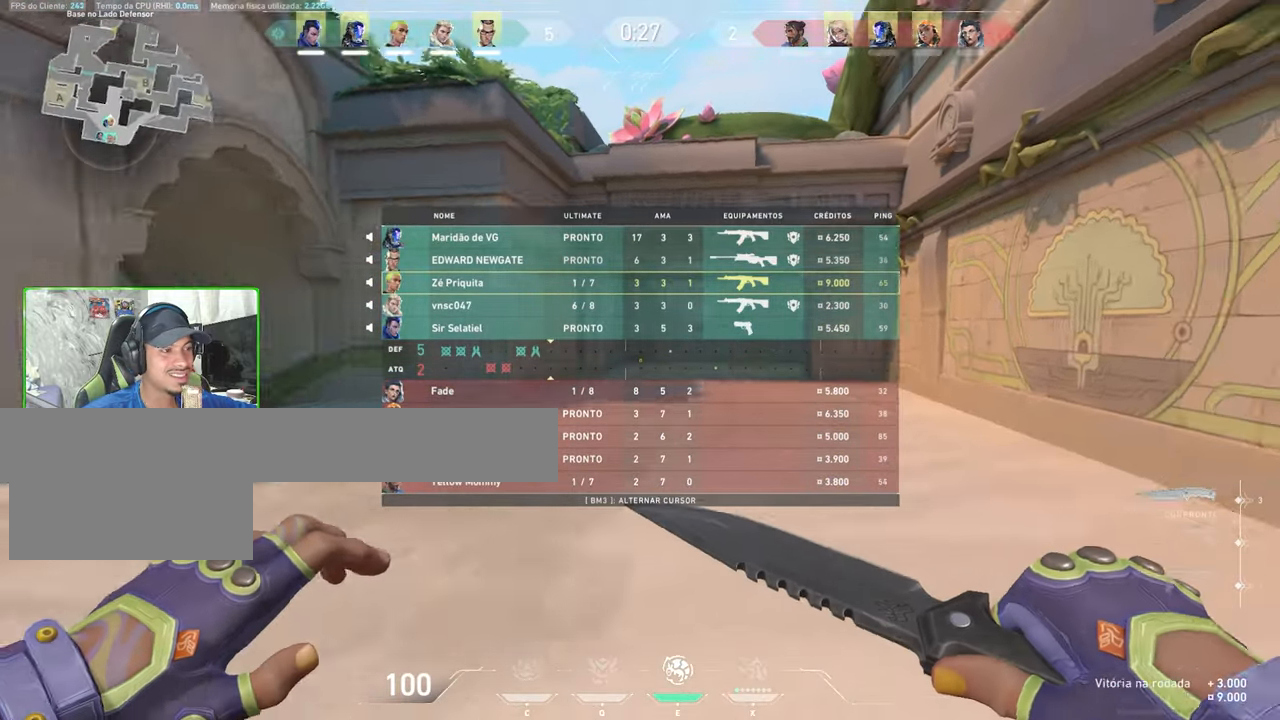
{"keys": ["tab", "w"], "mouse": [], "mouse_move": "still", "events": []}
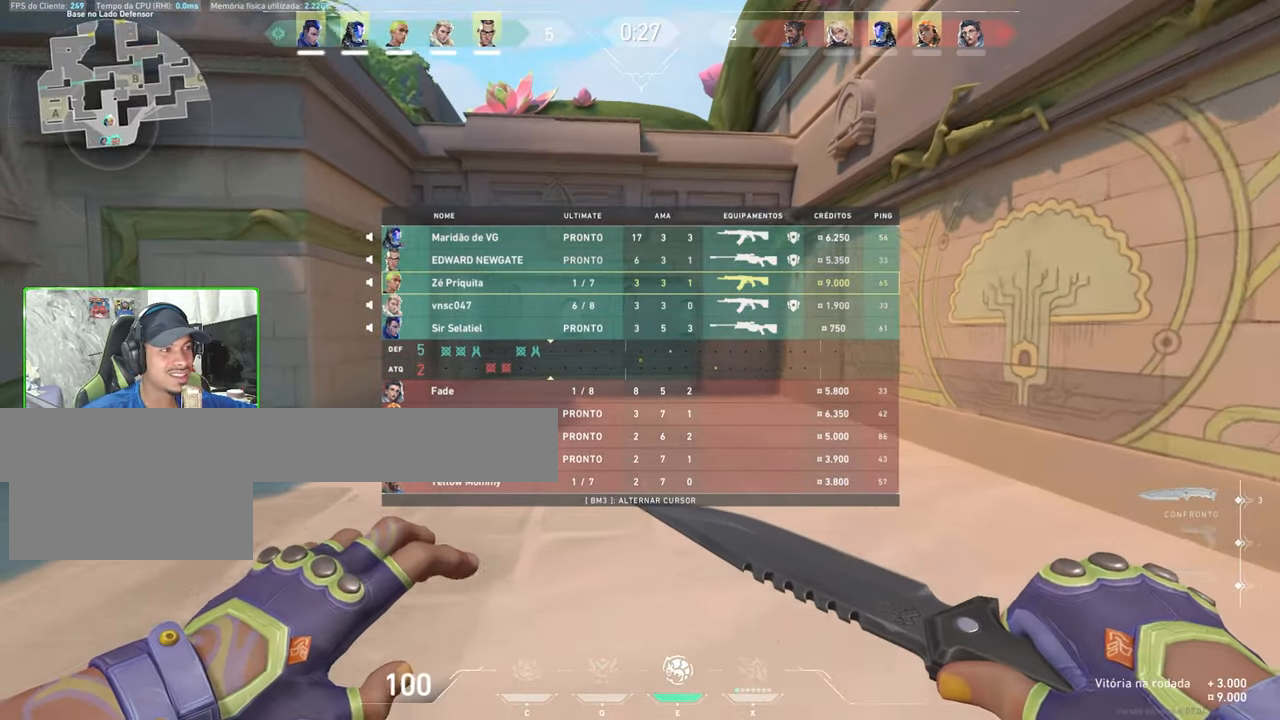
{"keys": ["tab", "w"], "mouse": [], "mouse_move": "still", "events": [[233, "space", "down"], [333, "space", "up"]]}
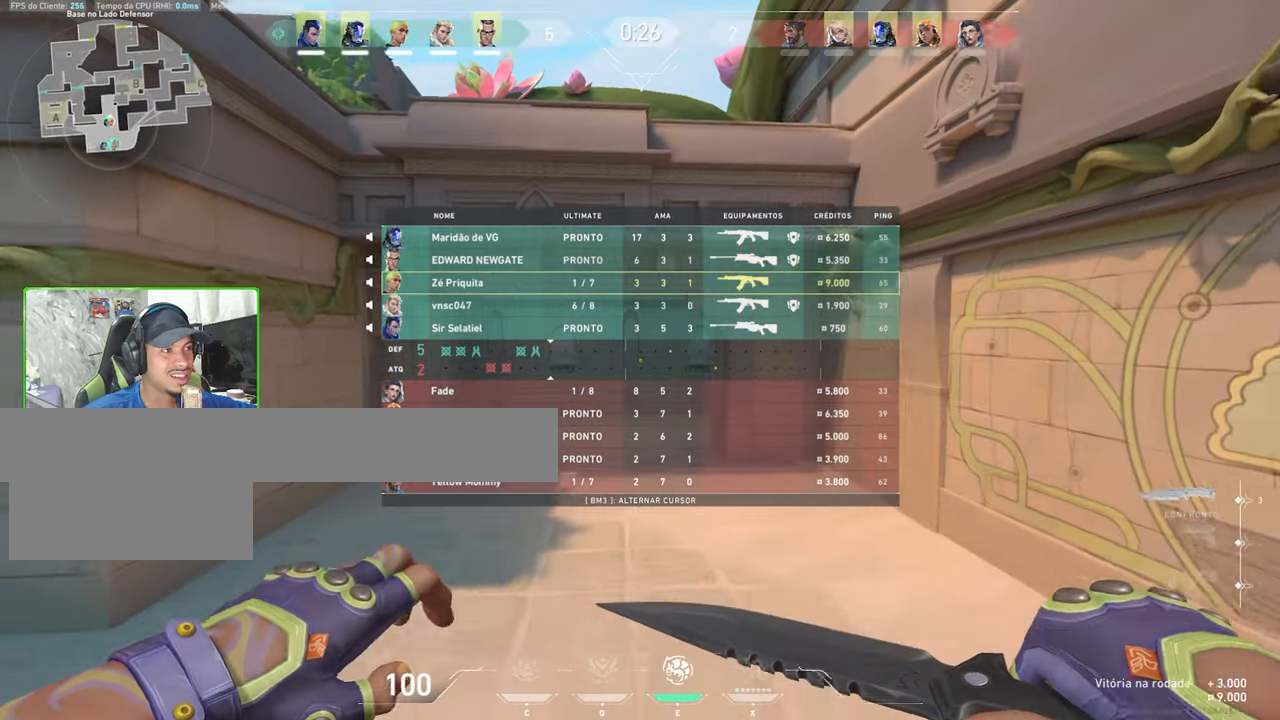
{"keys": ["space", "tab", "w"], "mouse": [], "mouse_move": "still", "events": [[433, "space", "down"]]}